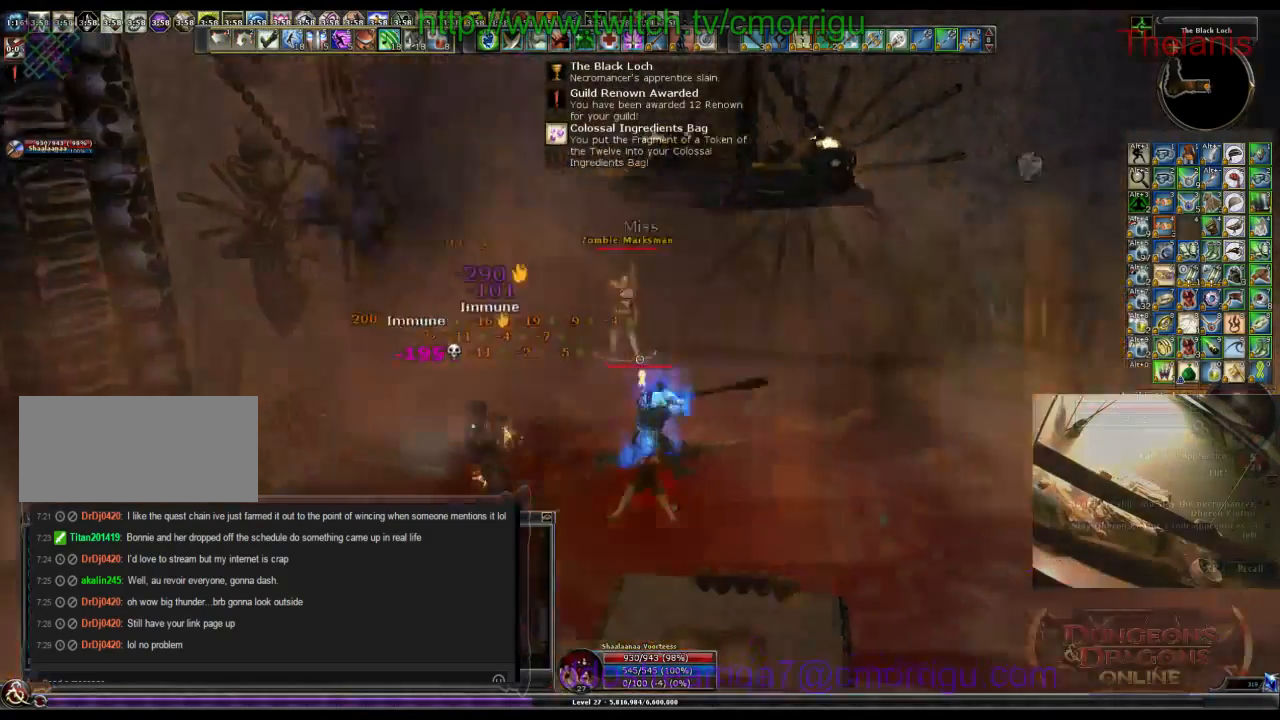
Gameplay with keyboard; each line is a JSON object with the keys held at the frame after it. "events" lists presses ("down") and releases ("up") of ".", "/", "0", "1", "2", "3", "4", "5", "6", "7", "8", "9", "a", "b", "backslash", "backspace", "c", "caps_lock", "comma", "ctrl_l", "ctrl_r", "d", "e", "equals", "escape", "f", "f1", "f11", "f2", "f5", "f7", "f9", "g", "h", "i", "j", "k", "l", "lbracket", "m", "minus", "n", "o", "p", "q", "quote", "r", "rbracket", "return", "s", "semicolon", "shift_l", "shift_r", "space", "t", "tab", "tilde", "u", "v", "w", "x", "y" and "z" between this image and that frame as [ms after this image, input, new state], when the widget could be followed in between. No other keys are recorded. Mouse input is not recorded. Not read: f10 f12 f3 f4 f6 f8.
{"keys": ["w"], "events": [[134, "w", "down"], [300, "d", "up"]]}
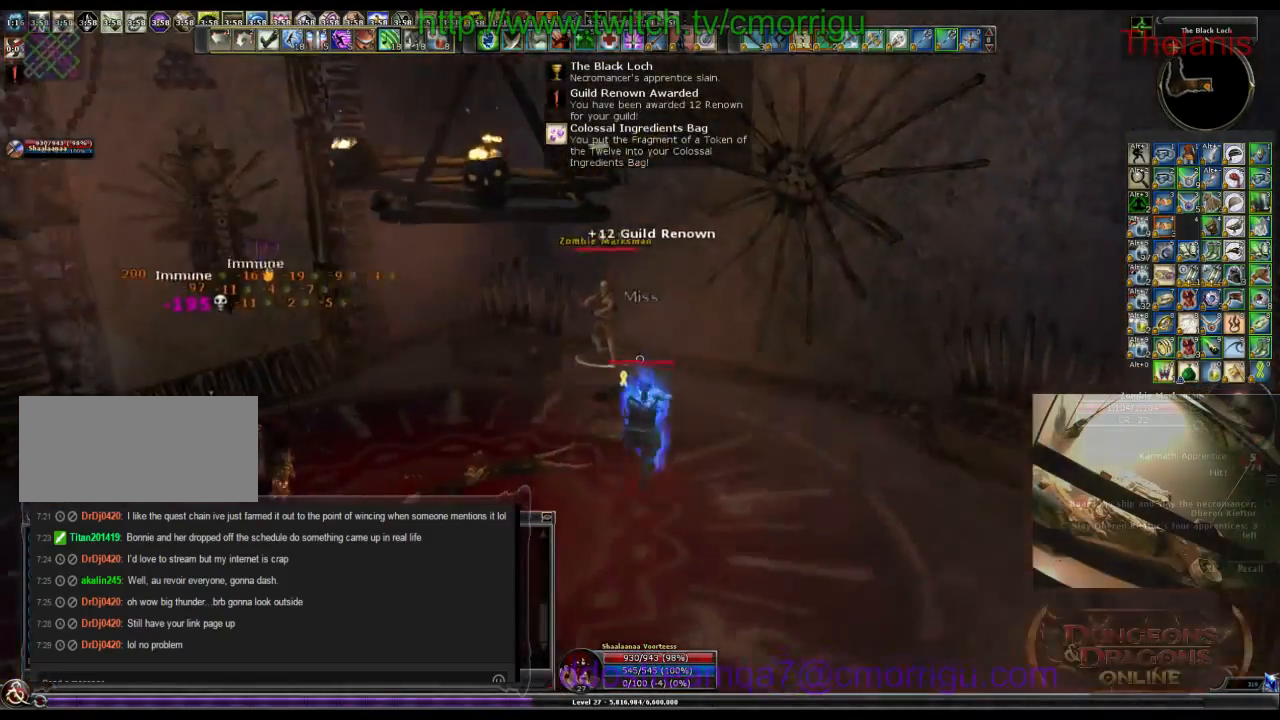
{"keys": ["d"], "events": [[300, "1", "down"], [434, "w", "up"], [467, "d", "down"], [500, "1", "up"]]}
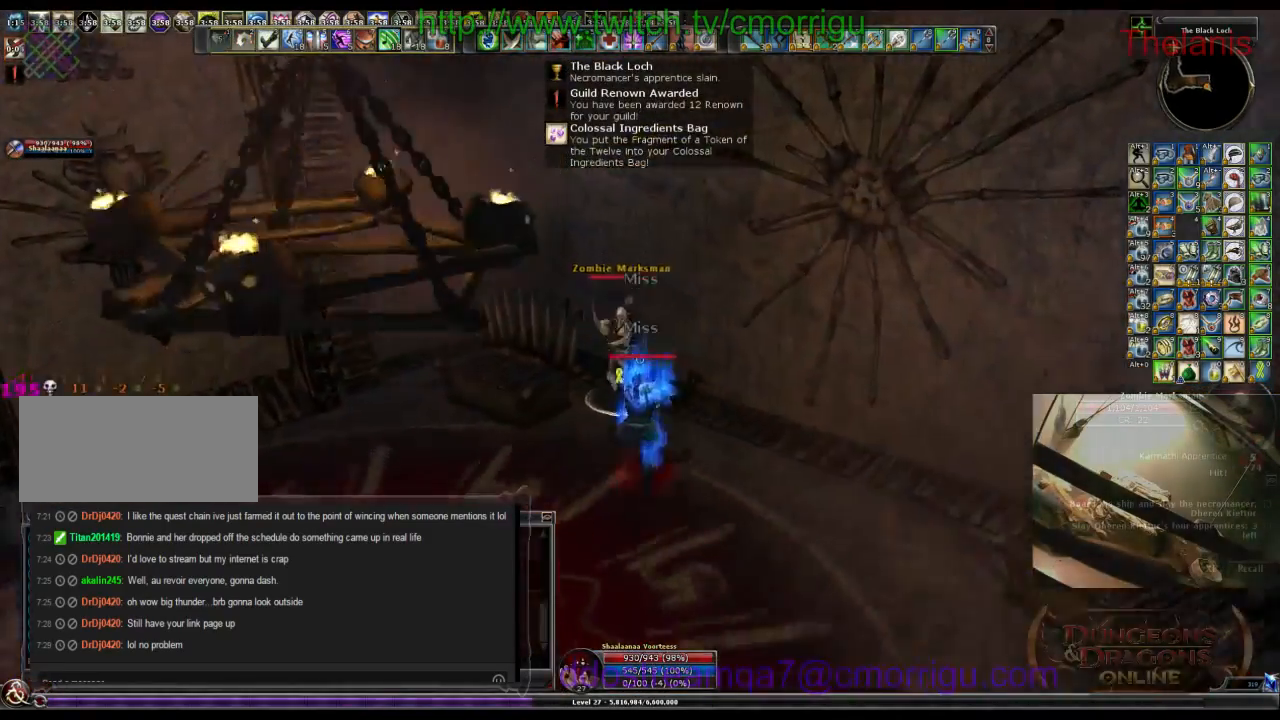
{"keys": [], "events": [[67, "d", "up"], [267, "2", "down"], [400, "2", "up"]]}
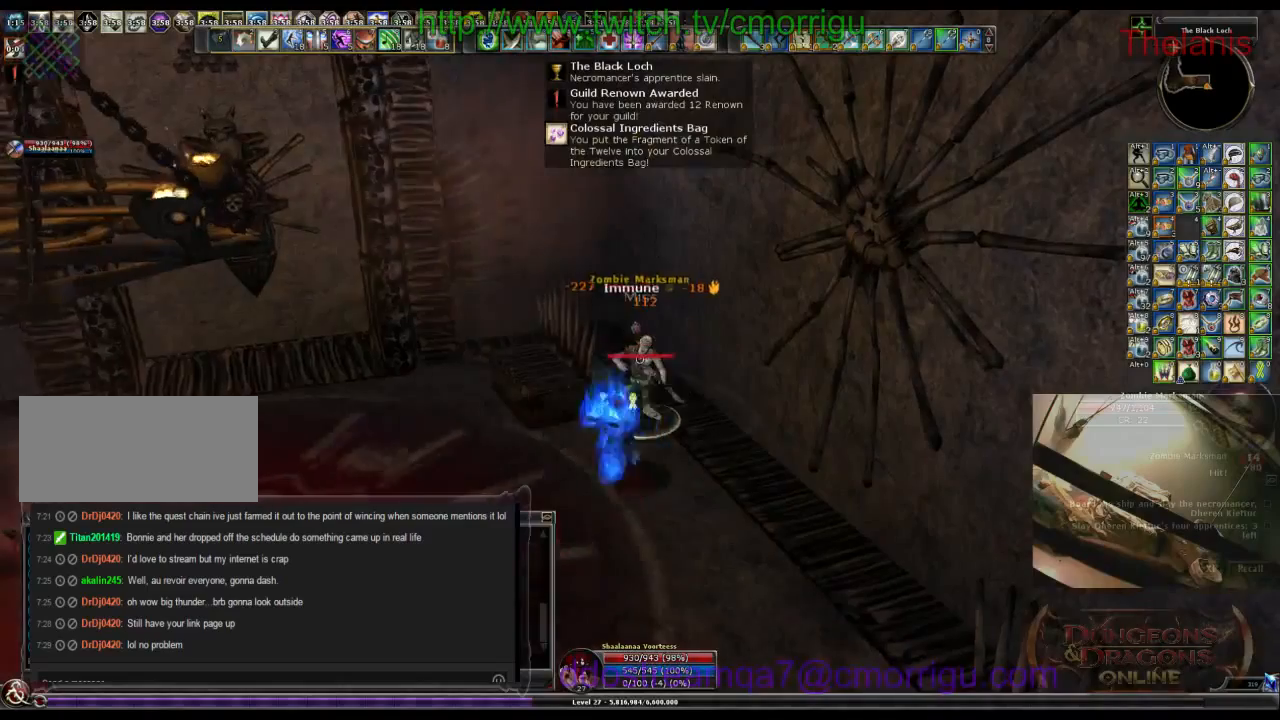
{"keys": [], "events": []}
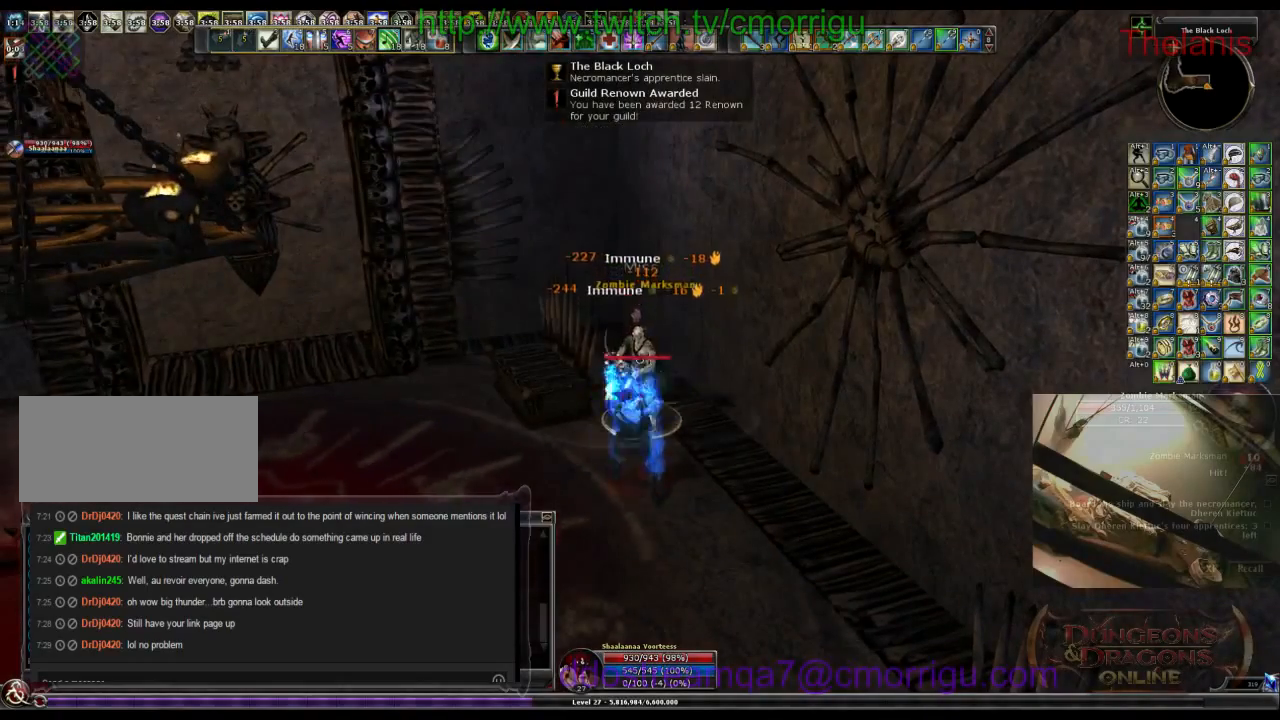
{"keys": [], "events": []}
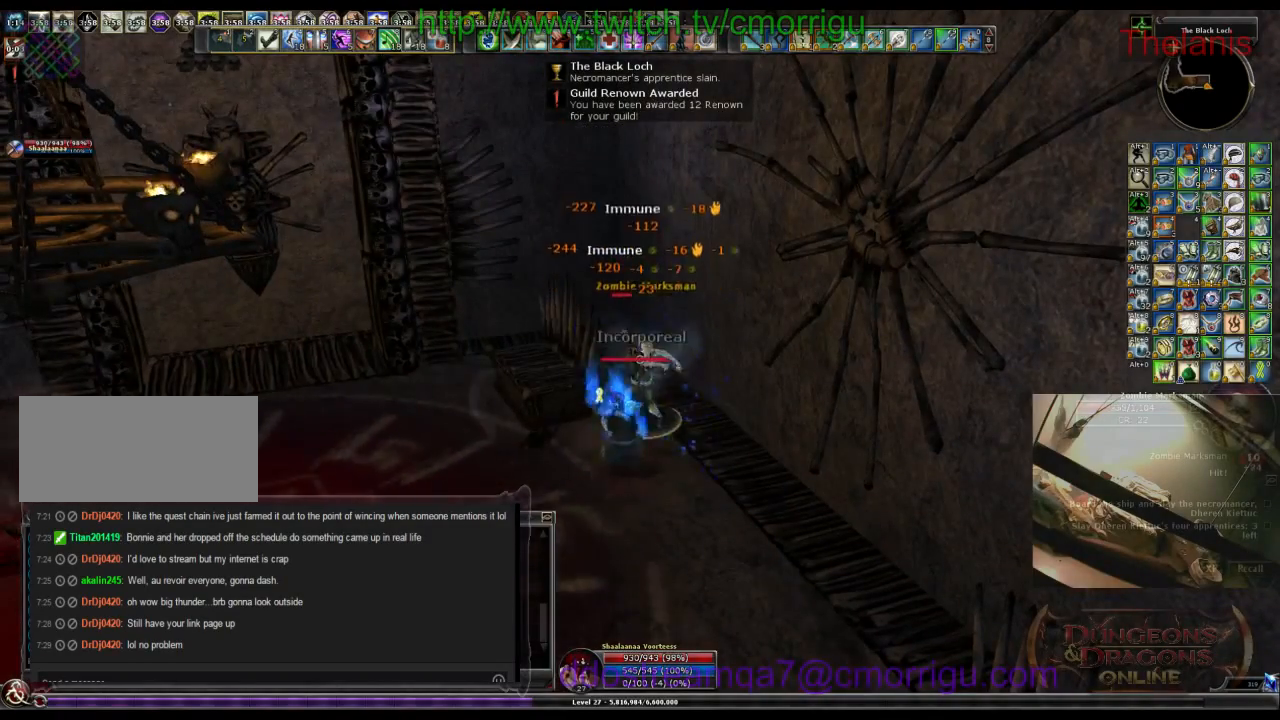
{"keys": [], "events": []}
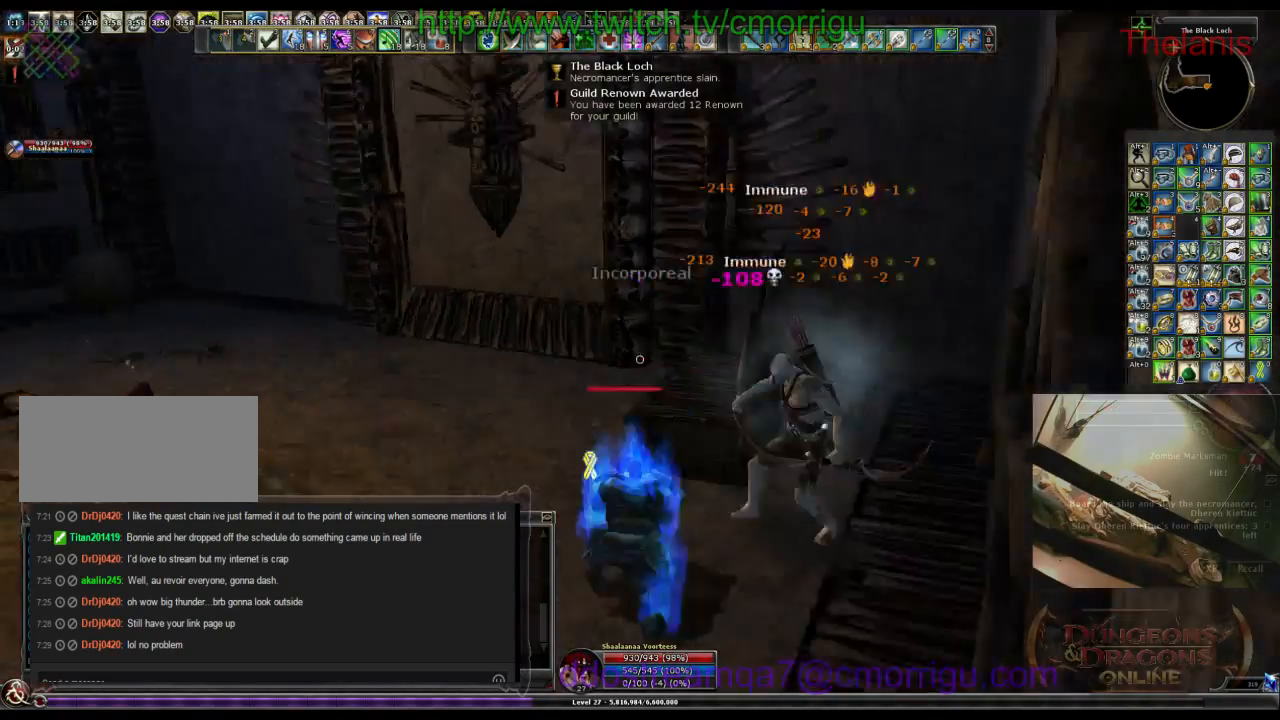
{"keys": [], "events": []}
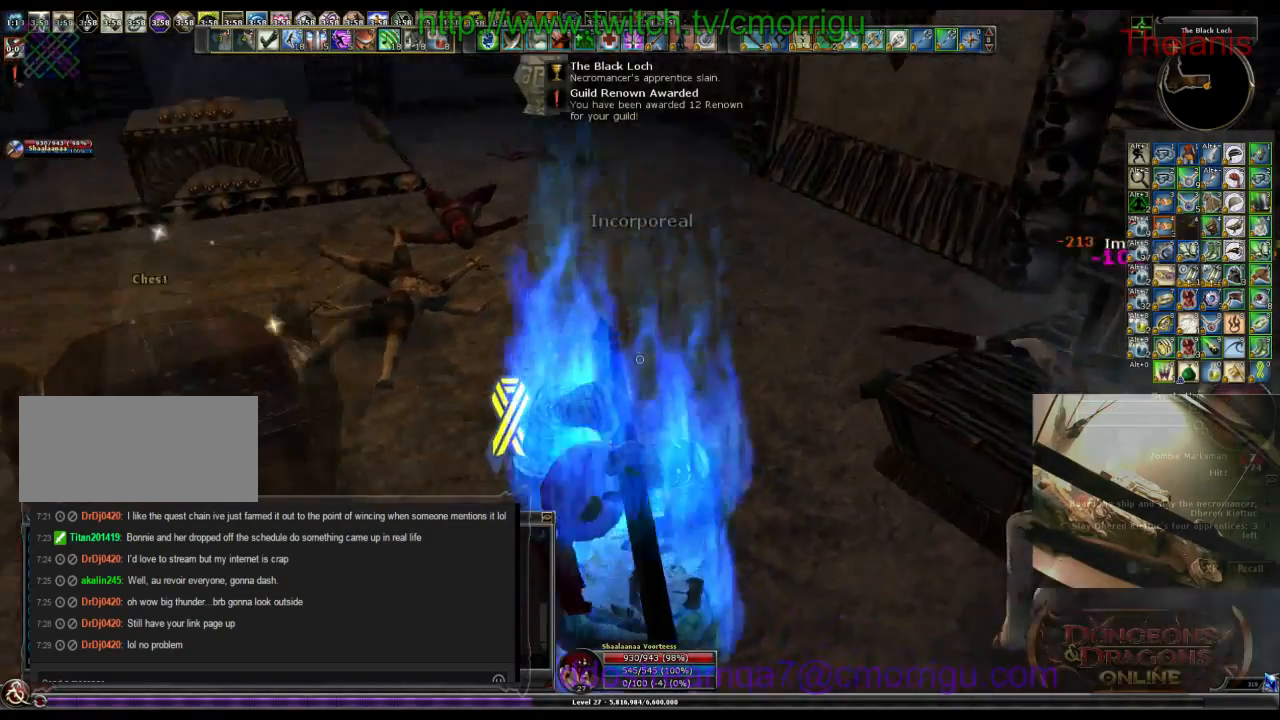
{"keys": ["w"], "events": [[434, "w", "down"]]}
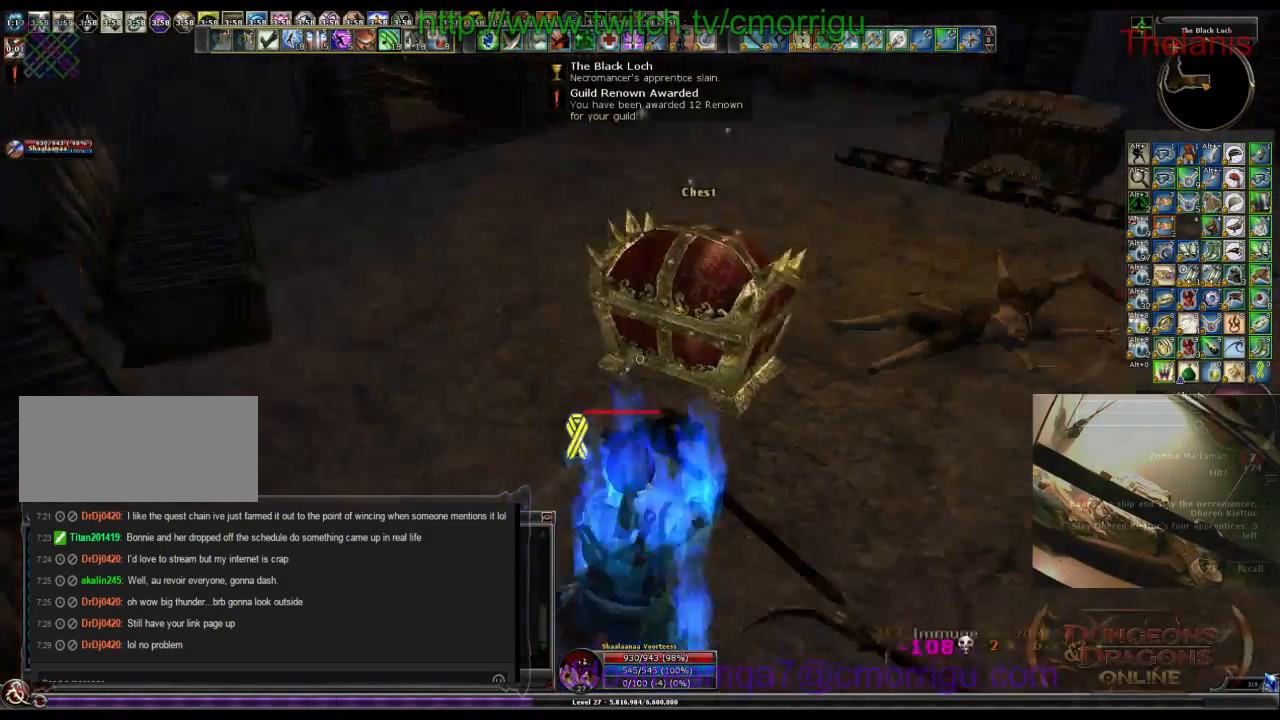
{"keys": [], "events": [[134, "w", "up"], [300, "e", "down"], [467, "e", "up"]]}
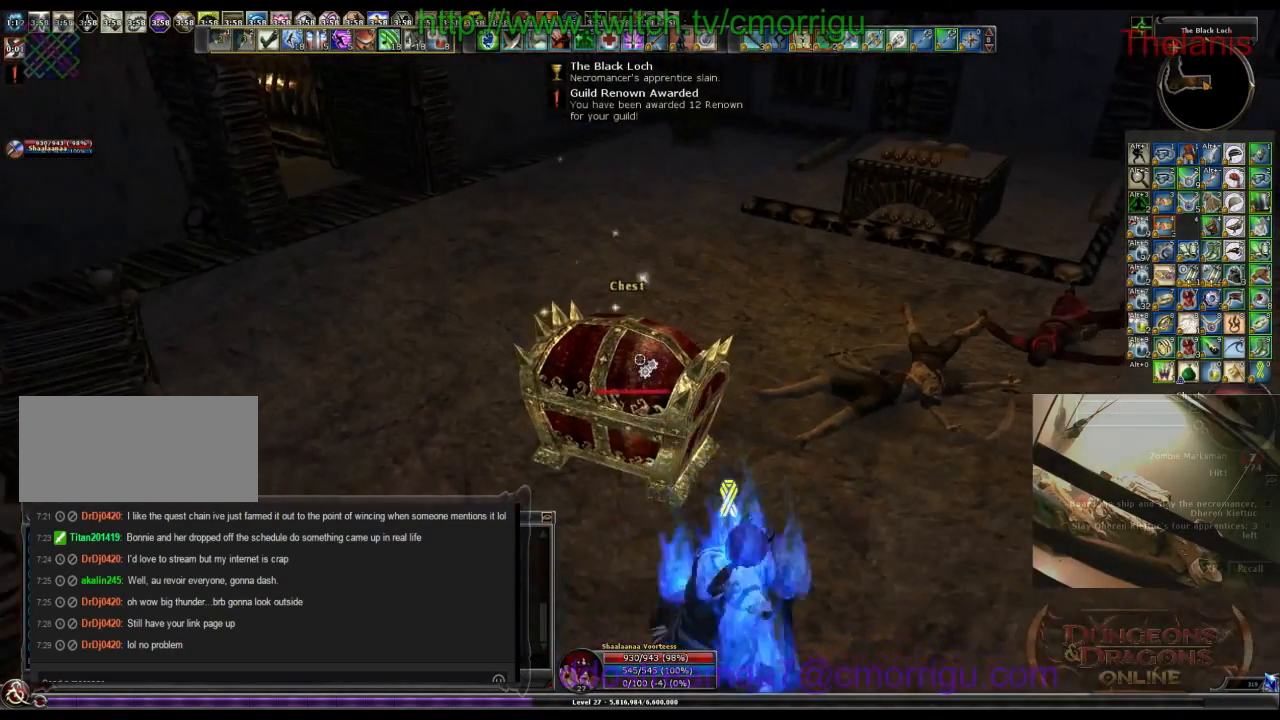
{"keys": [], "events": []}
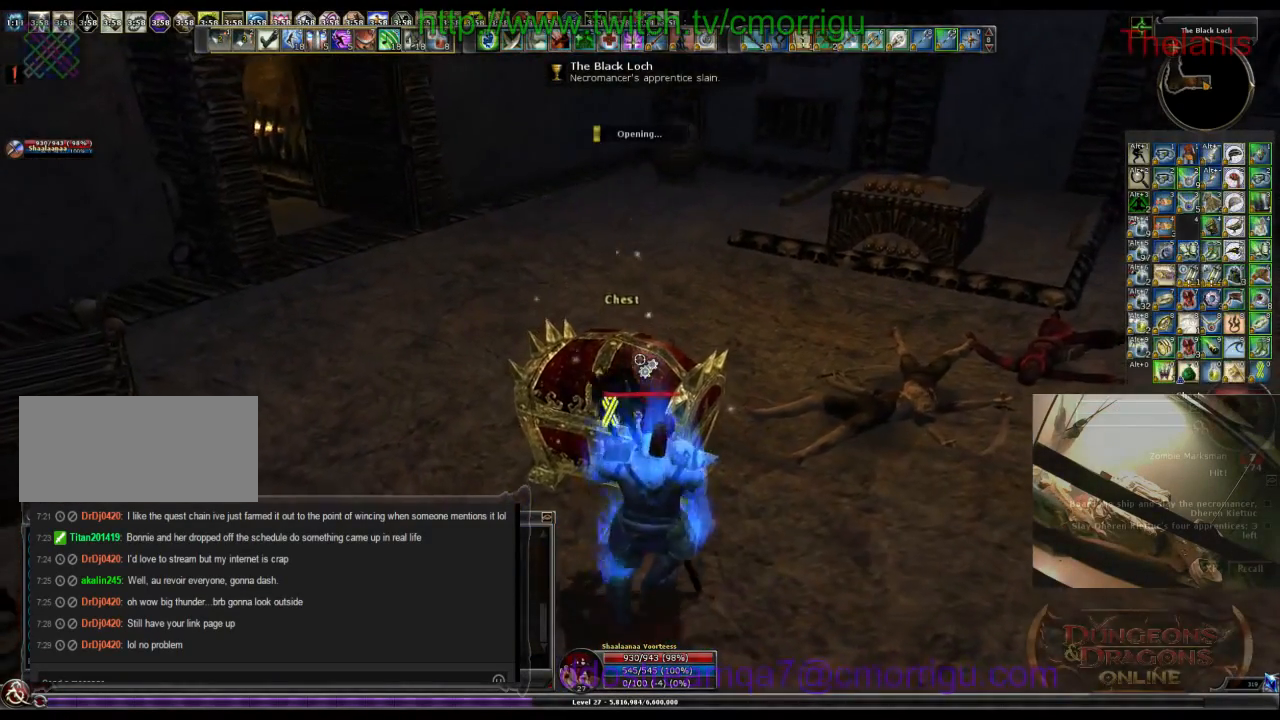
{"keys": [], "events": []}
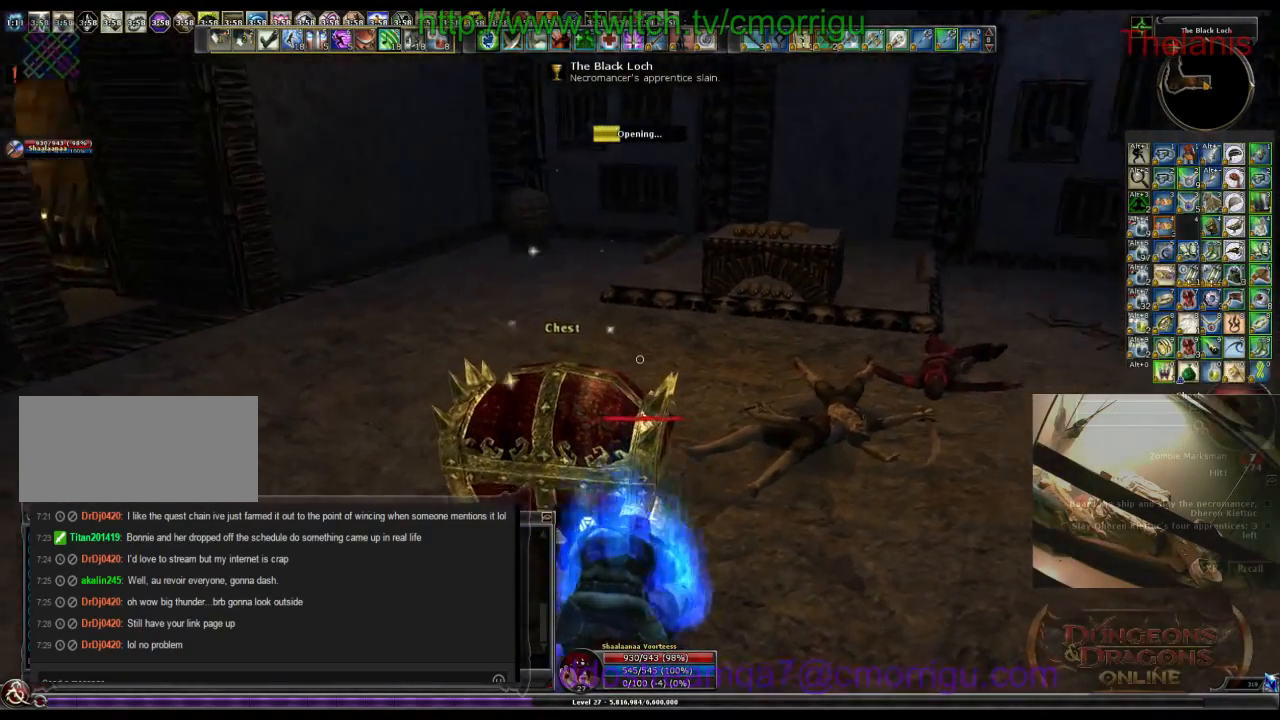
{"keys": [], "events": []}
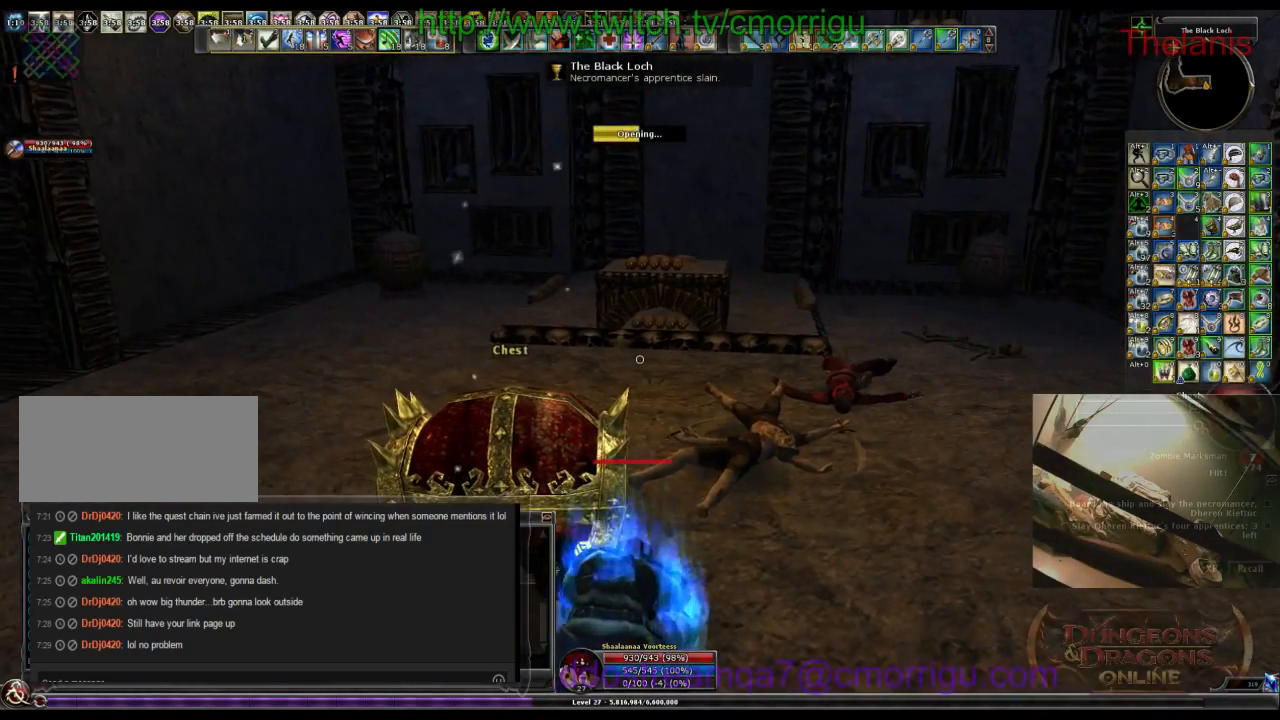
{"keys": [], "events": []}
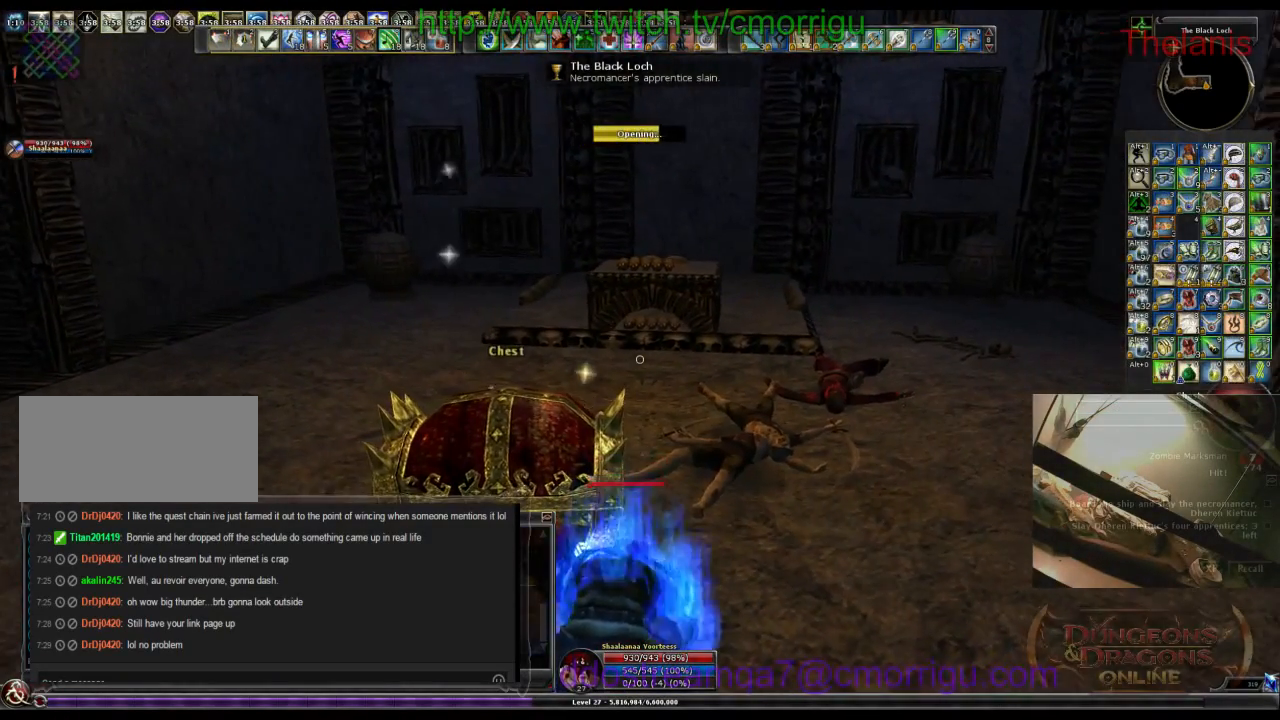
{"keys": [], "events": []}
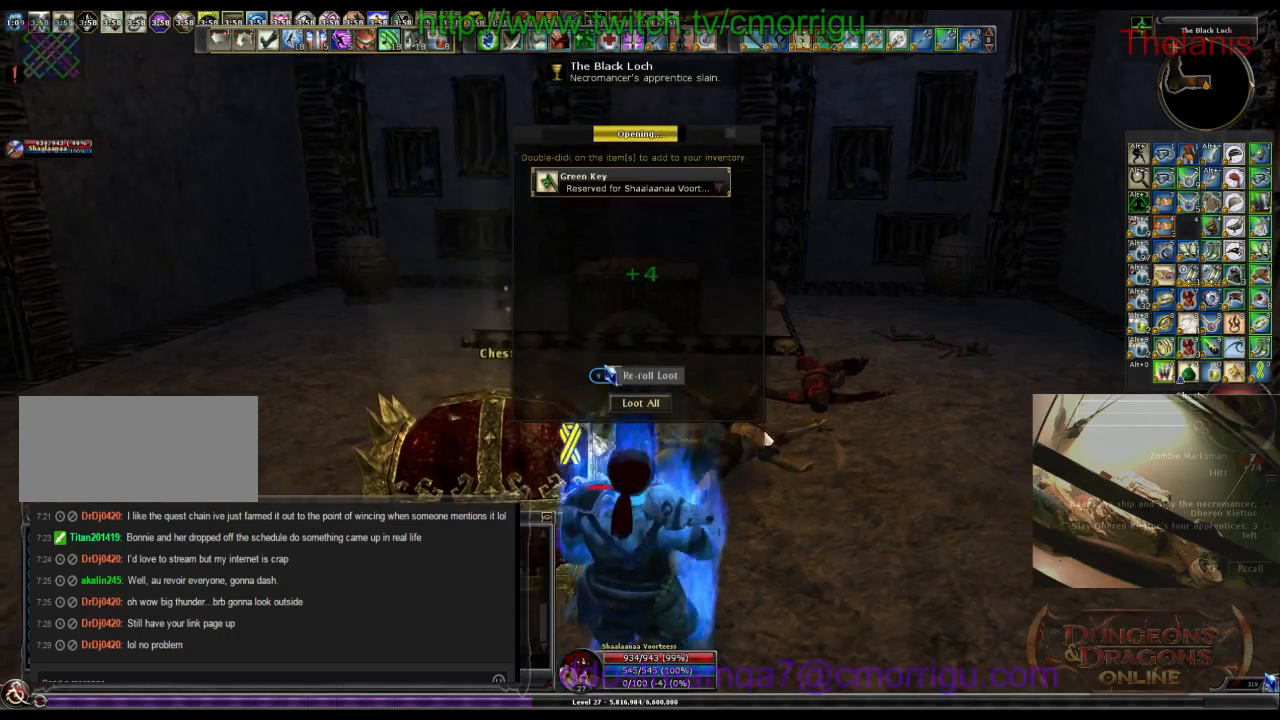
{"keys": [], "events": []}
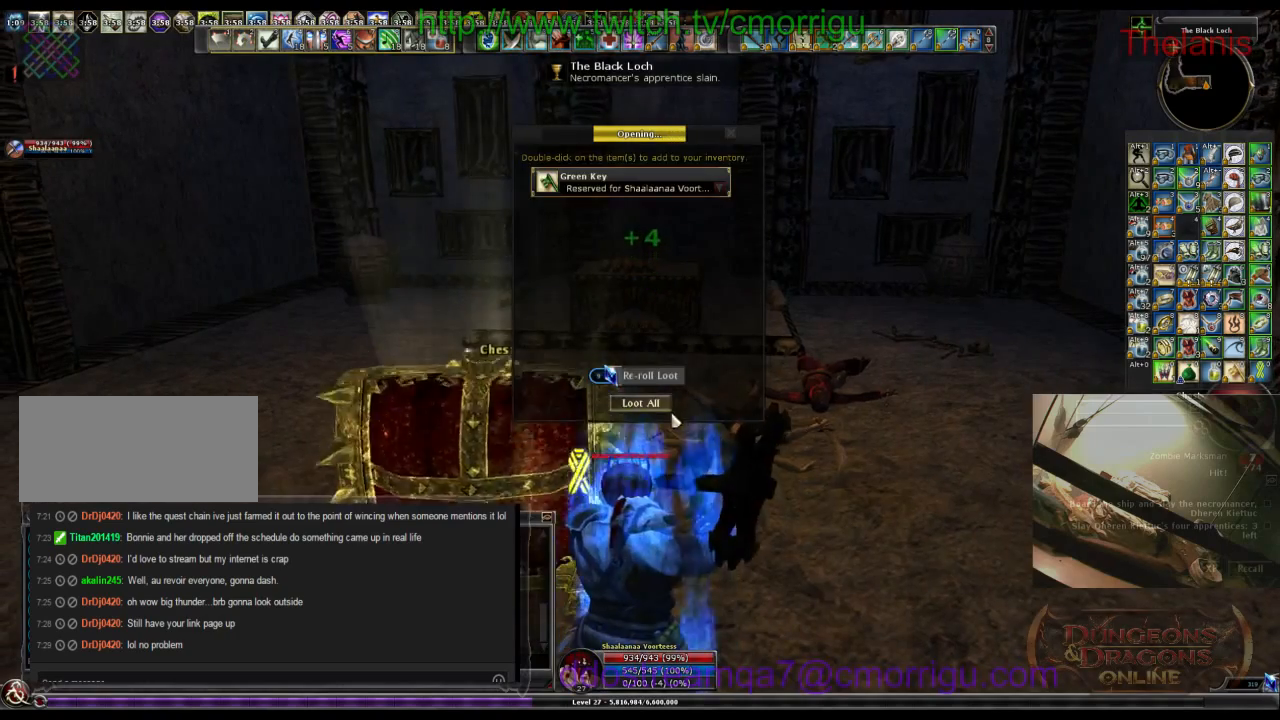
{"keys": ["w"], "events": [[467, "w", "down"]]}
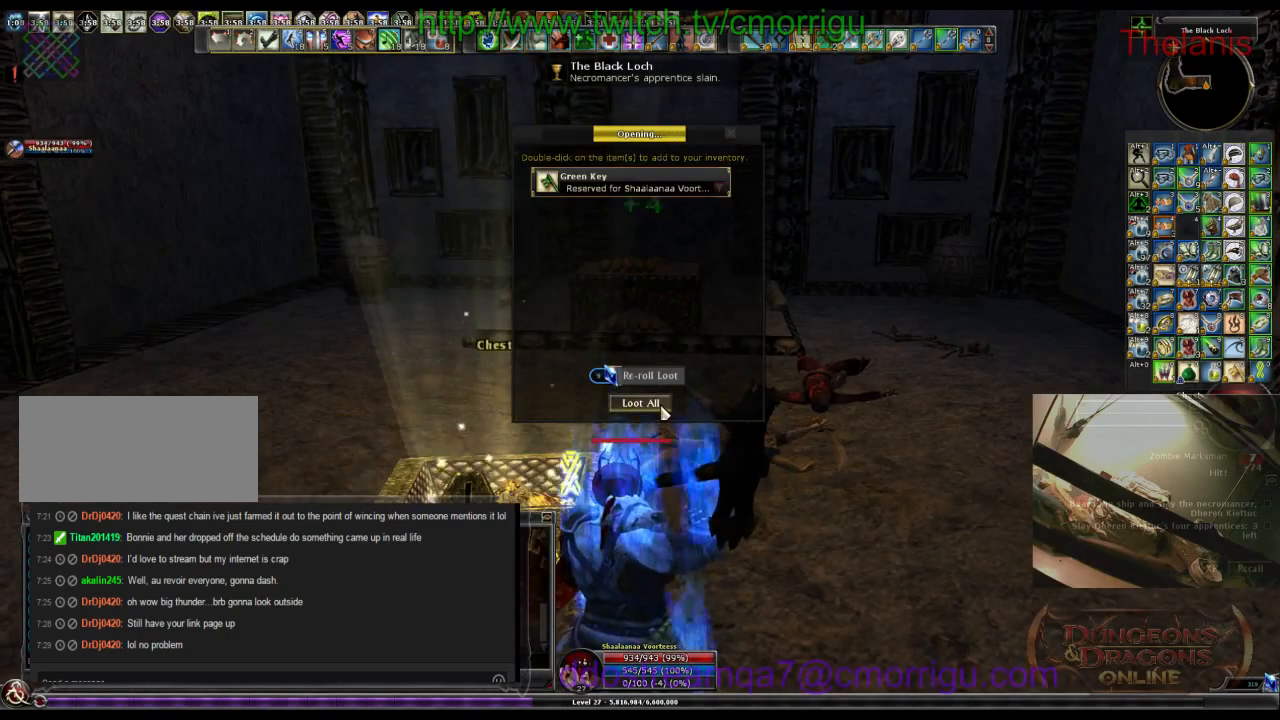
{"keys": ["w"], "events": []}
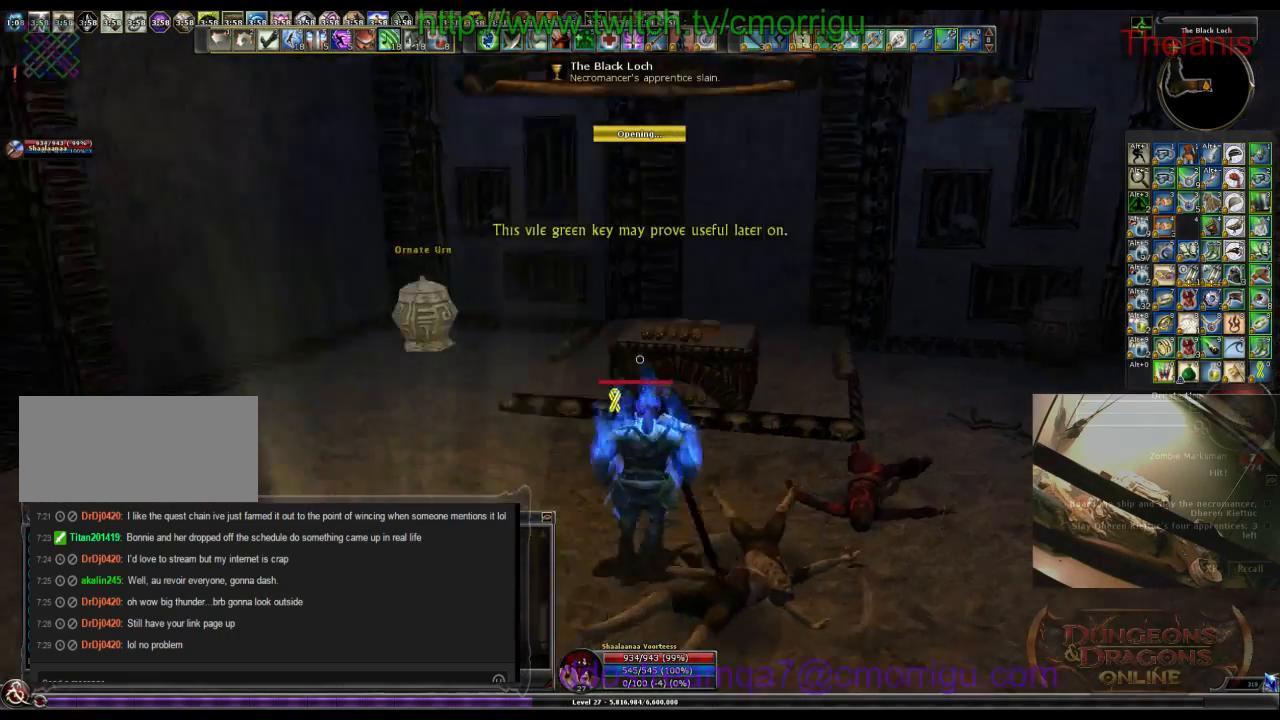
{"keys": ["a", "w"], "events": [[167, "a", "down"]]}
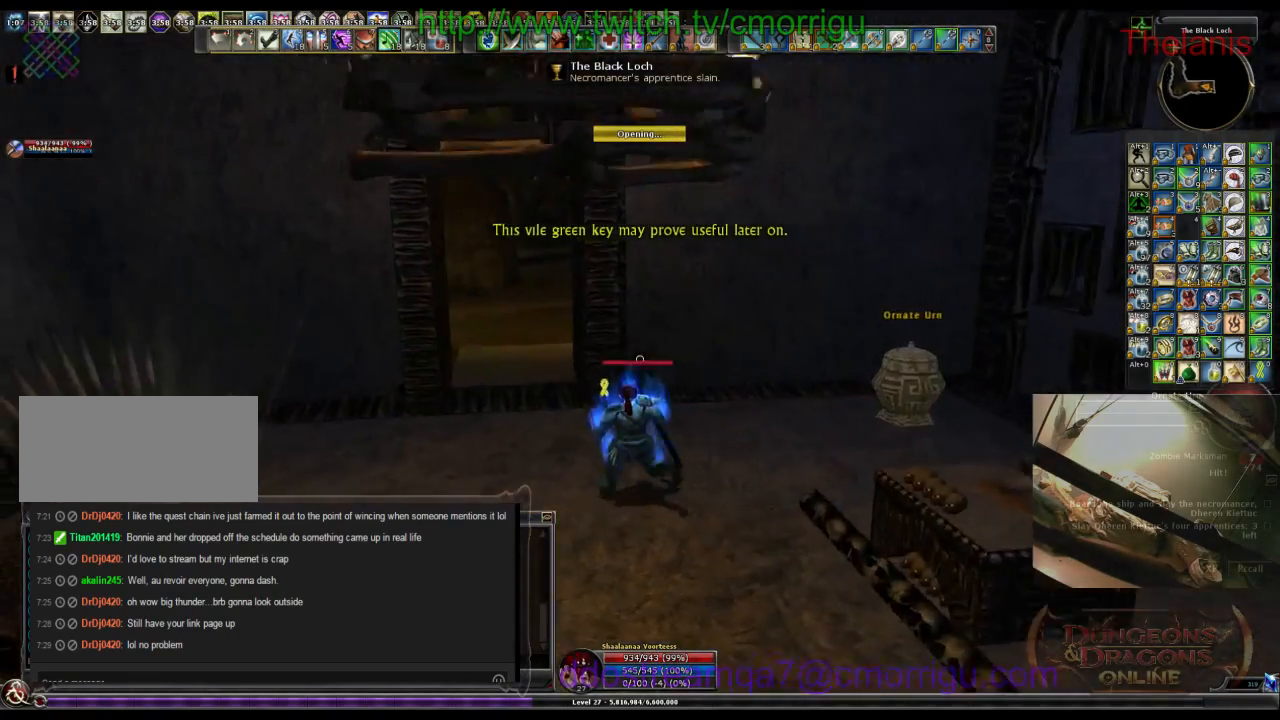
{"keys": ["w"], "events": [[67, "a", "up"]]}
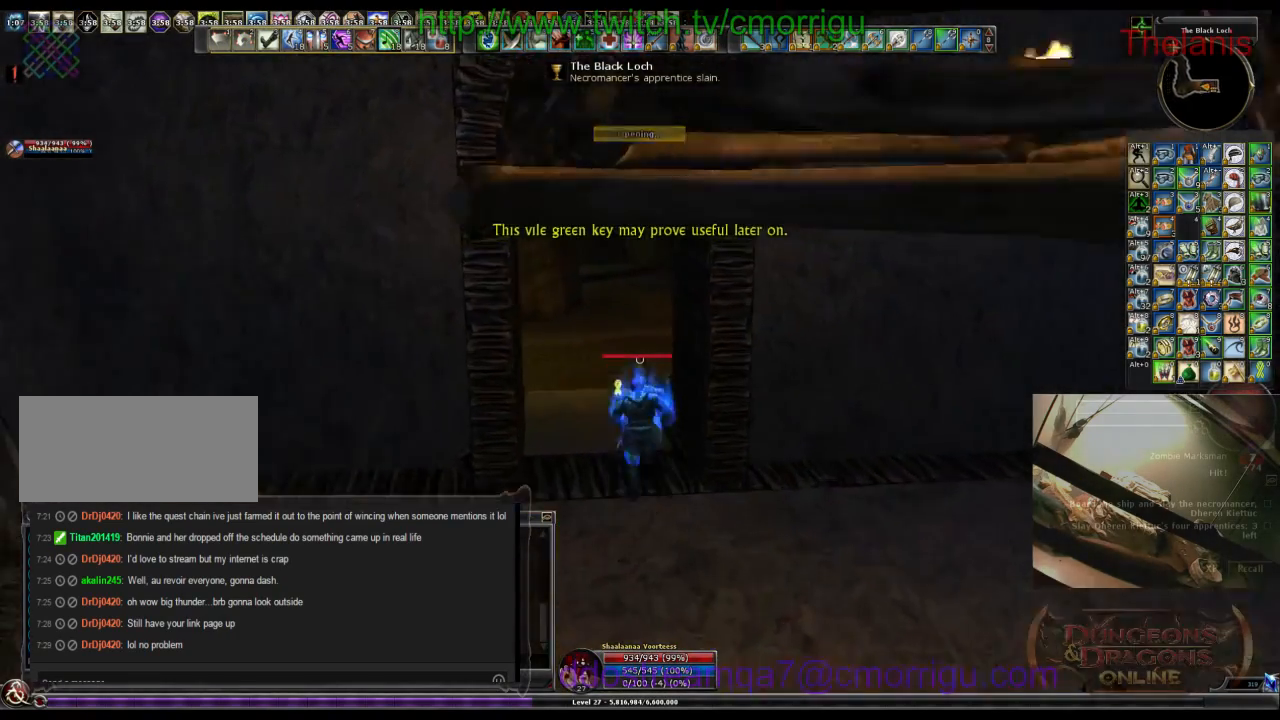
{"keys": ["w"], "events": []}
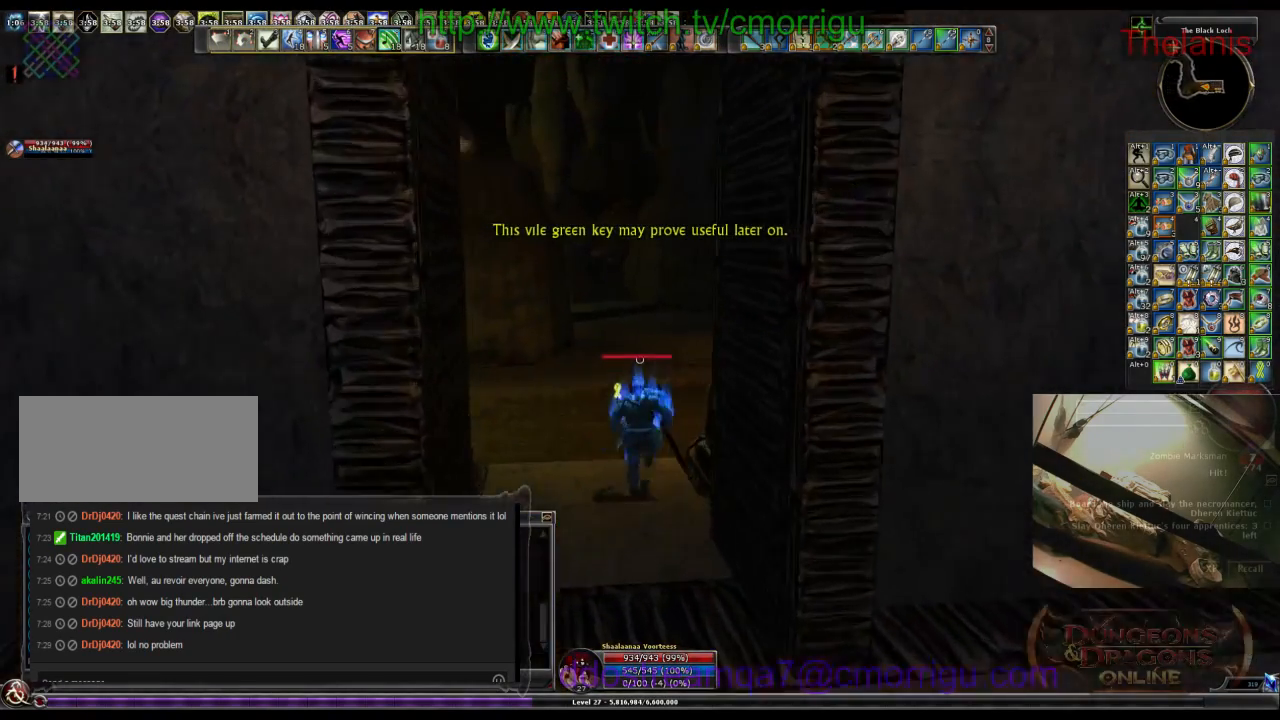
{"keys": ["w"], "events": []}
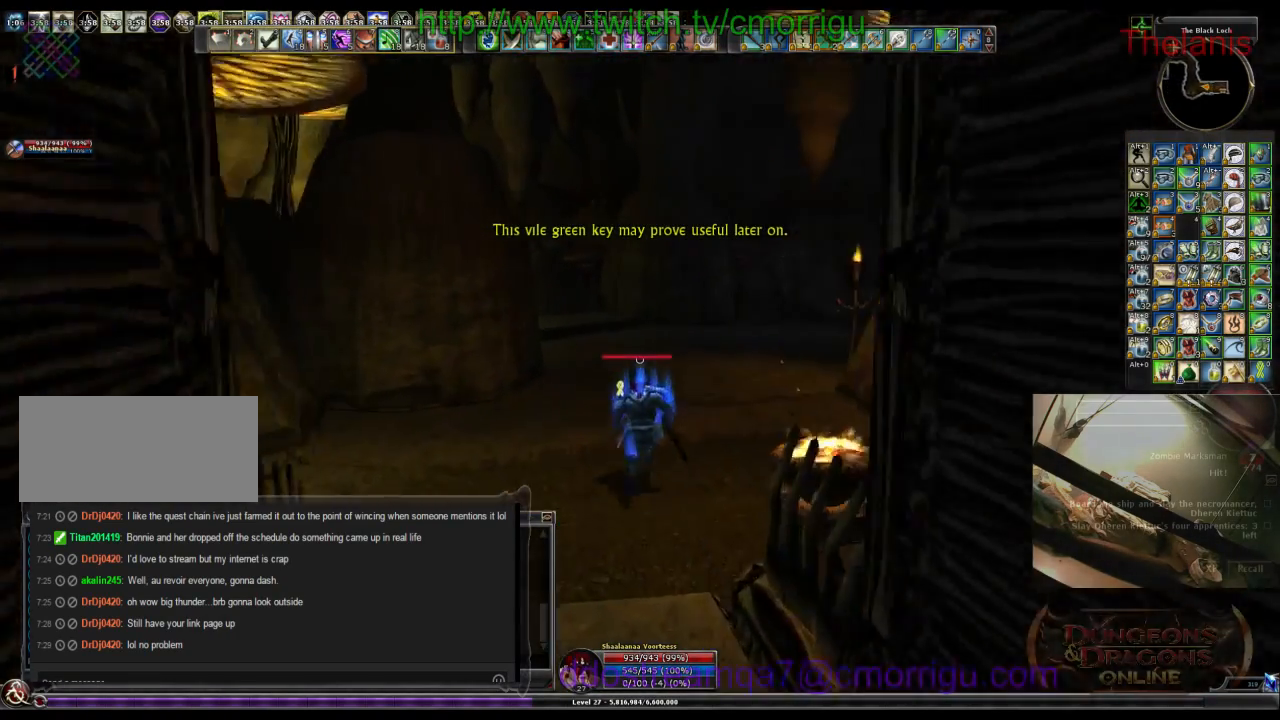
{"keys": ["w"], "events": []}
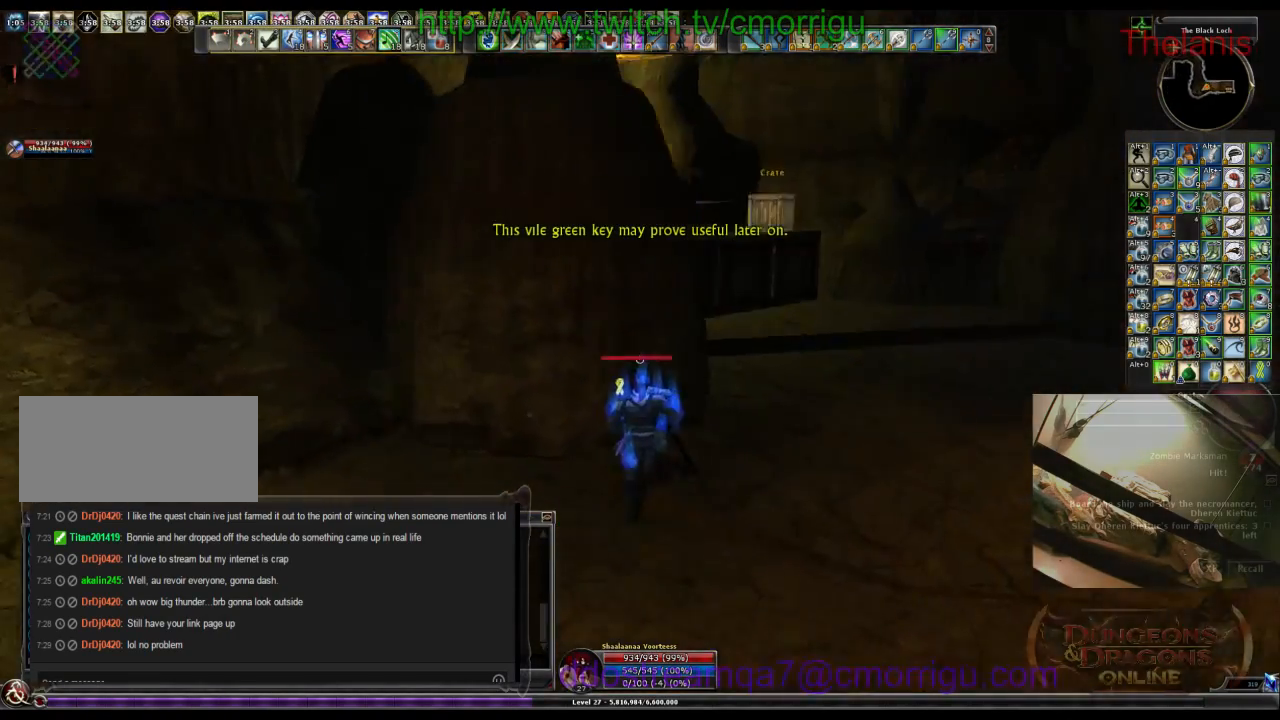
{"keys": ["w"], "events": []}
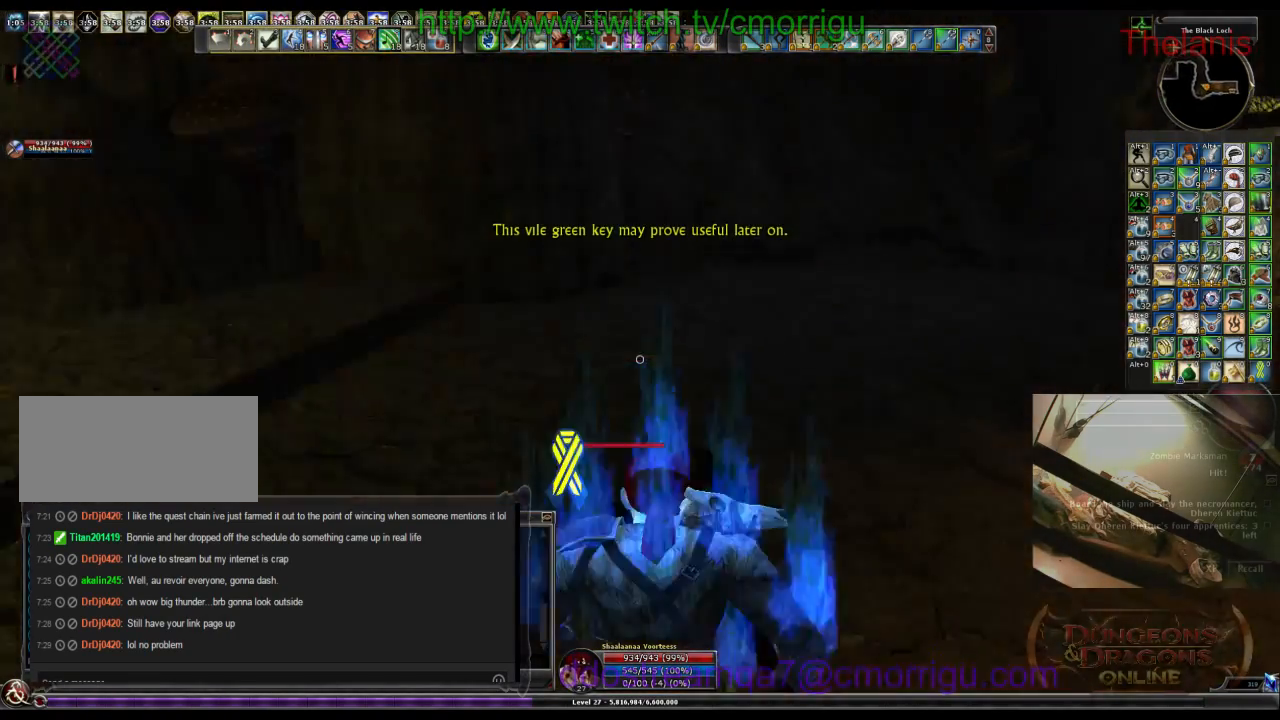
{"keys": ["w"], "events": []}
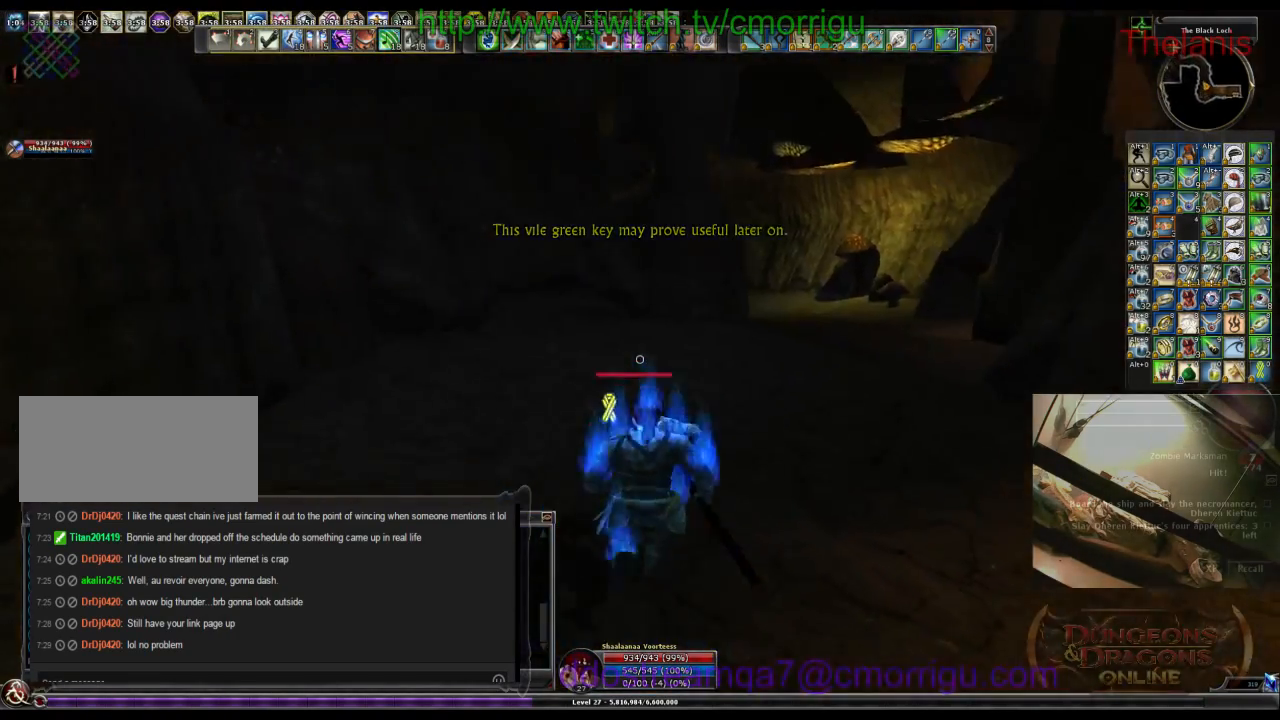
{"keys": [], "events": [[134, "r", "down"], [300, "r", "up"], [467, "w", "up"]]}